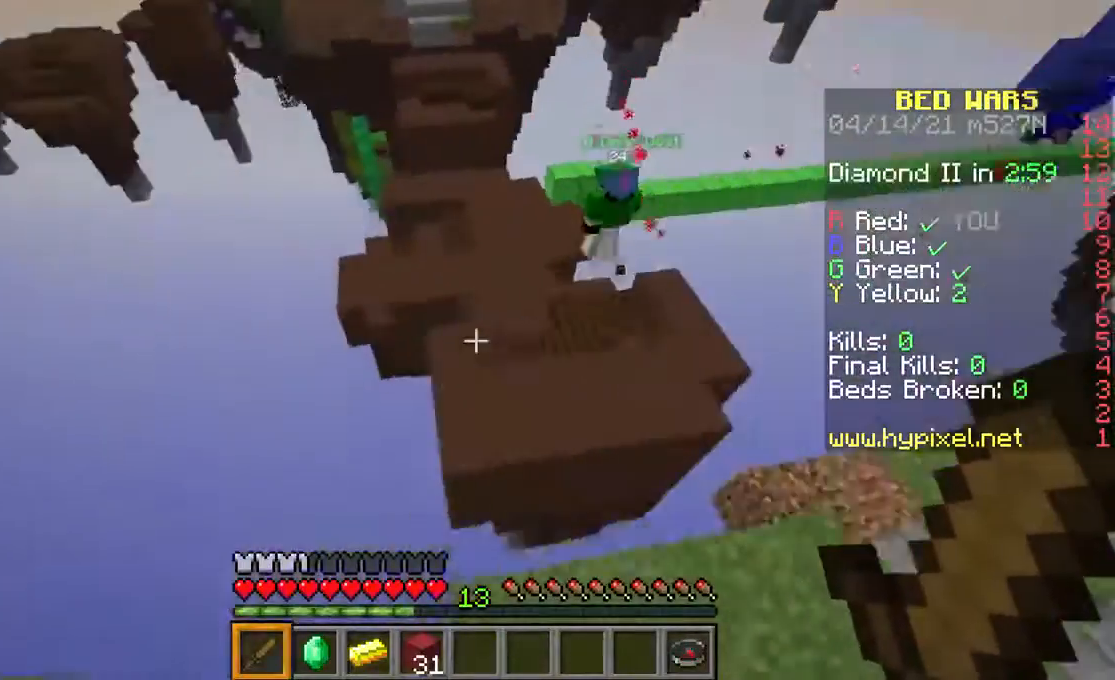
Gameplay with keyboard and mouse; each line is a JSON object with the keys and mouse buttons held at the frame after it. "events" lists presses ("down") and releases ("up") of "a", "d", "s", "space", "w", "mouse_left" and "mouse_right" between this image and that frame as [ms after this image, input, new state], when the widget could be followed in between. "mouse_left", "mouse_right" = the "left", "right" buttons of the "mouse" list. No other keys are recorded. Fast repeated clicks can show as one long hold. Mouse movement is not recorded.
{"keys": ["space", "w"], "mouse": [], "events": []}
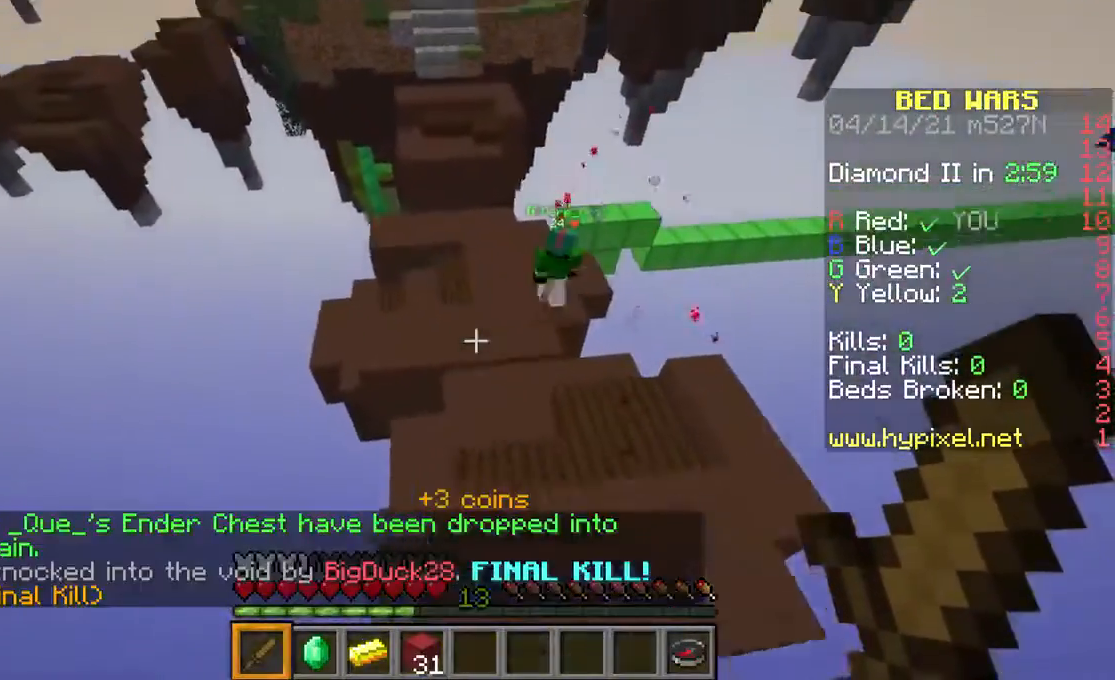
{"keys": ["space", "w"], "mouse": [], "events": []}
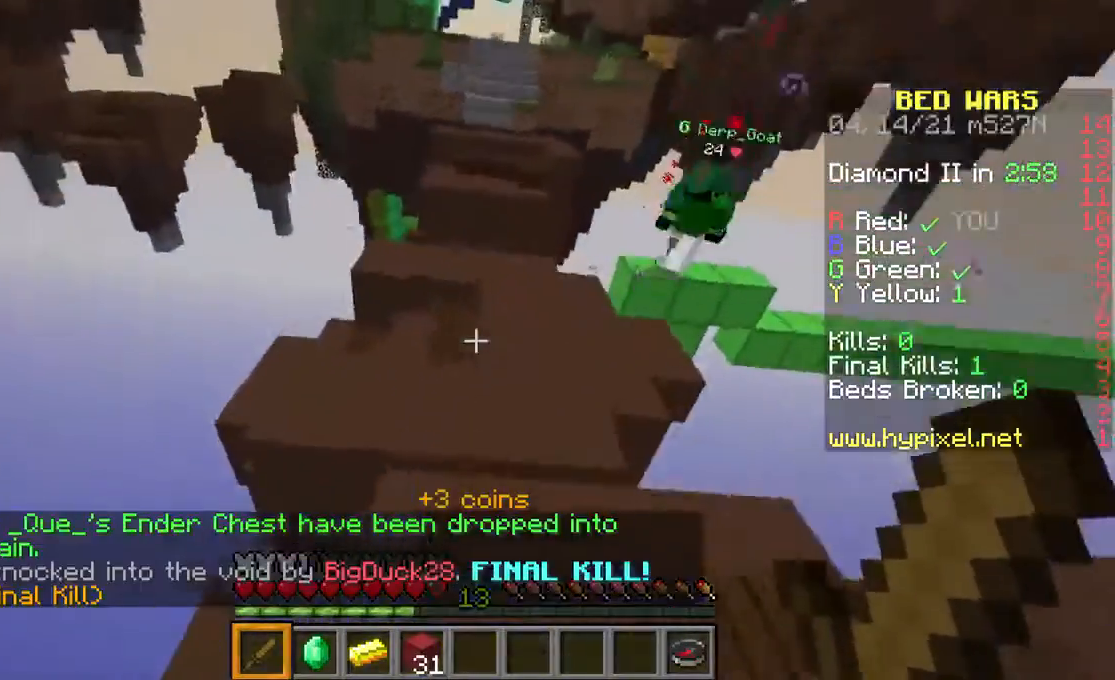
{"keys": ["space", "w"], "mouse": [], "events": []}
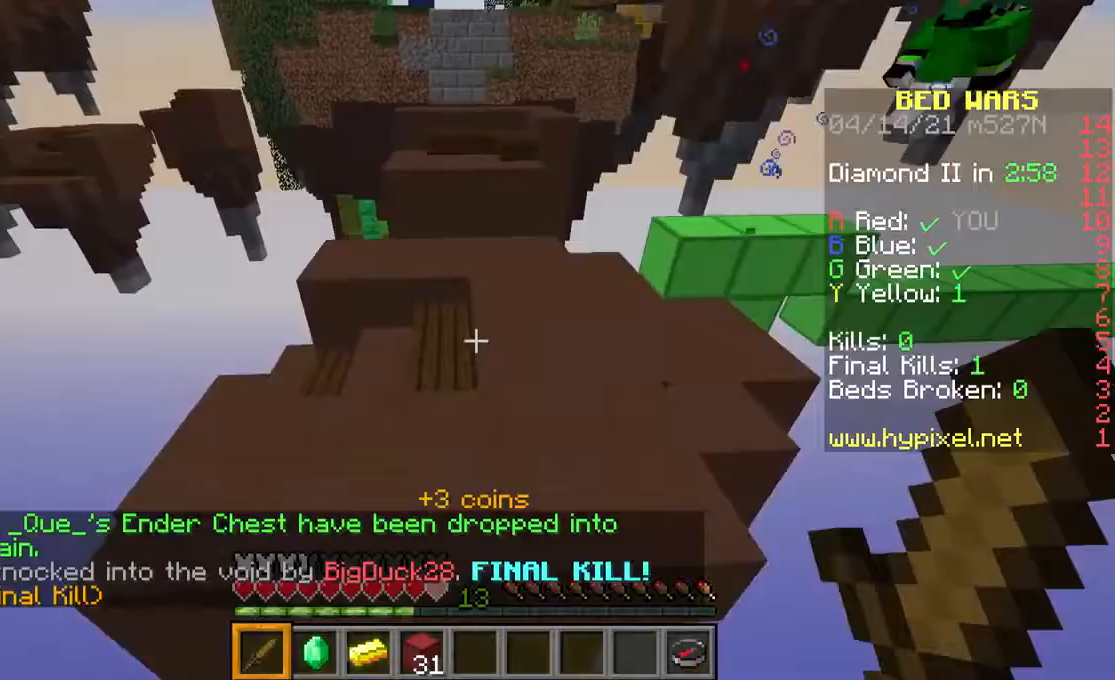
{"keys": ["w"], "mouse": [], "events": [[400, "space", "up"]]}
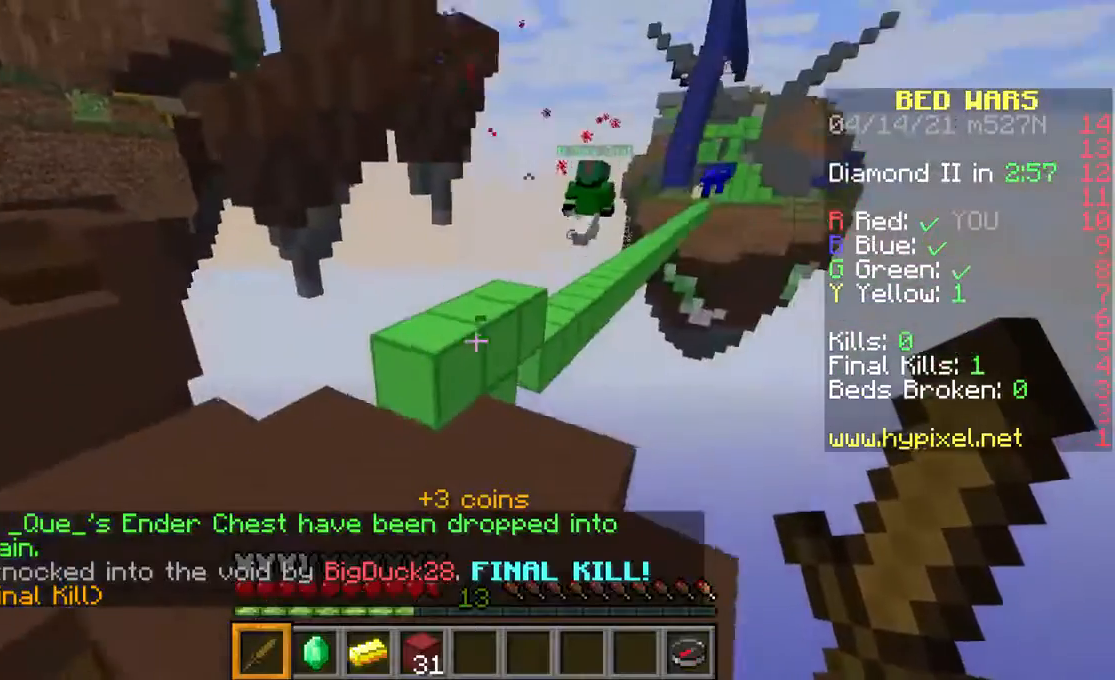
{"keys": ["space", "w"], "mouse": [], "events": [[433, "space", "down"]]}
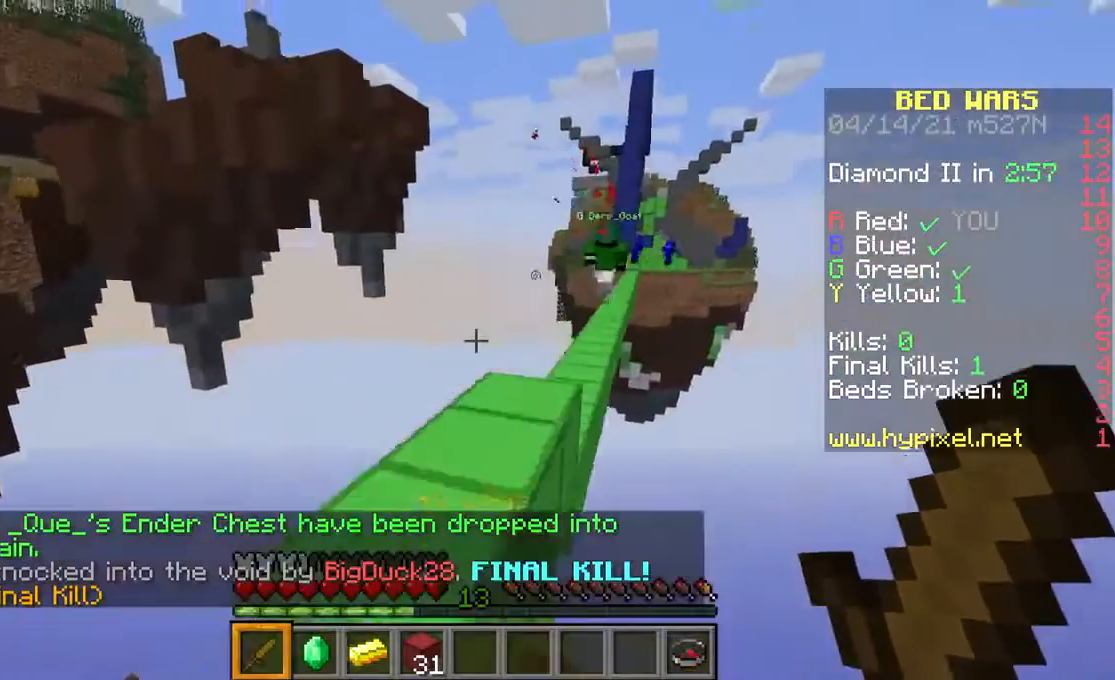
{"keys": ["space", "w"], "mouse": [], "events": [[133, "space", "up"], [400, "space", "down"]]}
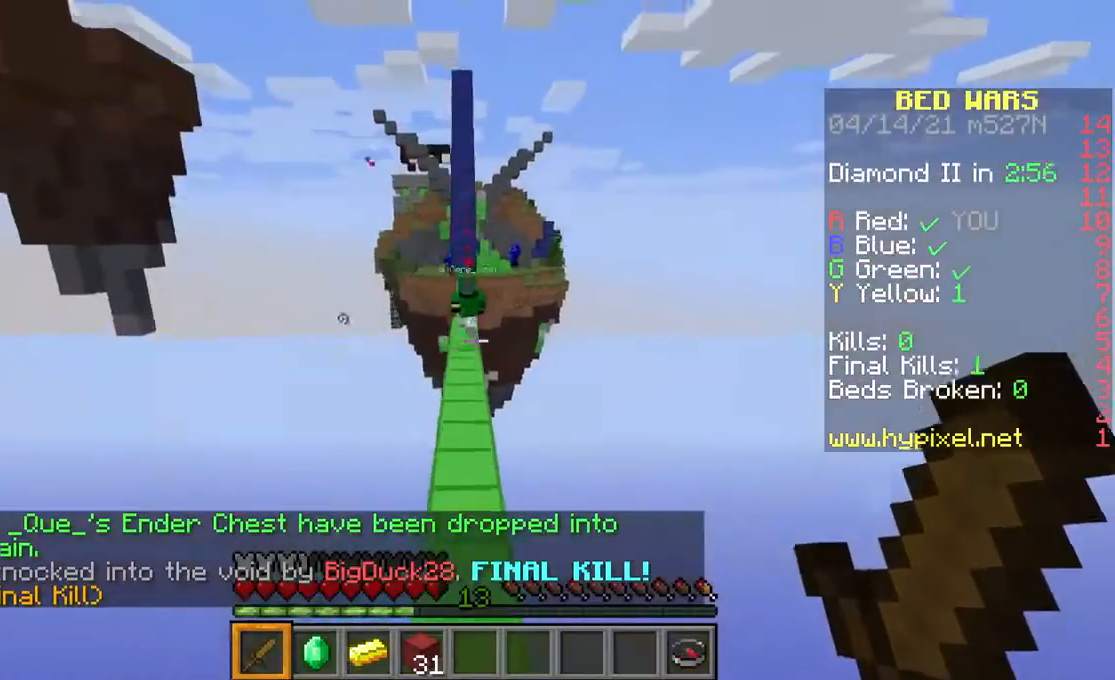
{"keys": ["w"], "mouse": [], "events": [[67, "space", "up"]]}
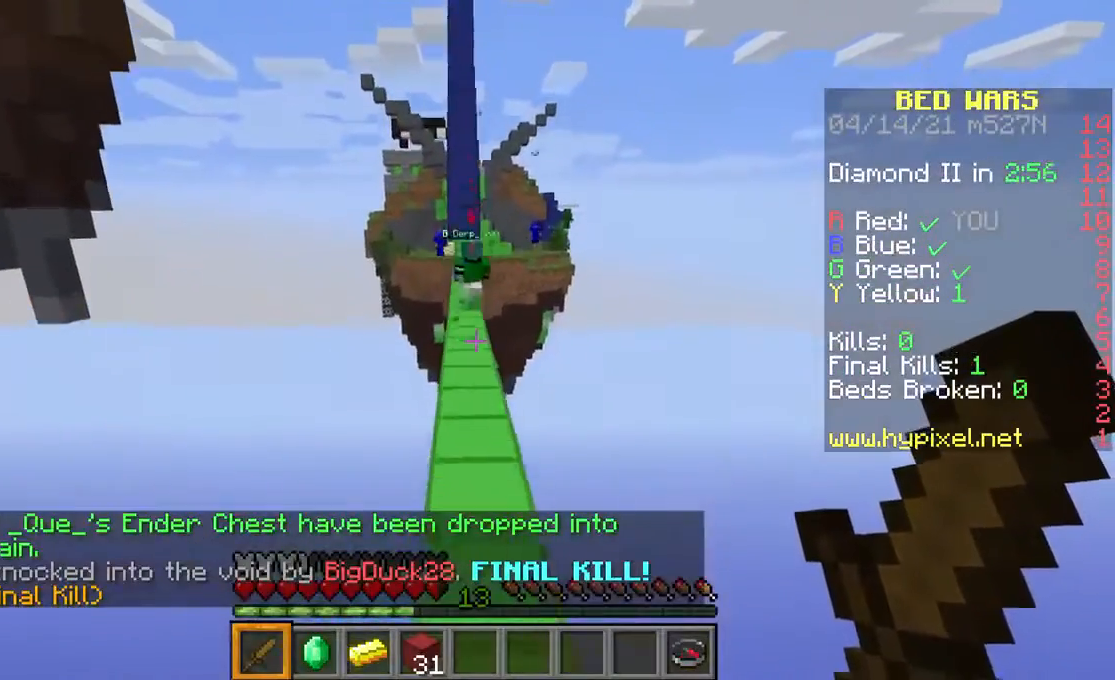
{"keys": ["space", "w"], "mouse": [], "events": [[67, "space", "down"]]}
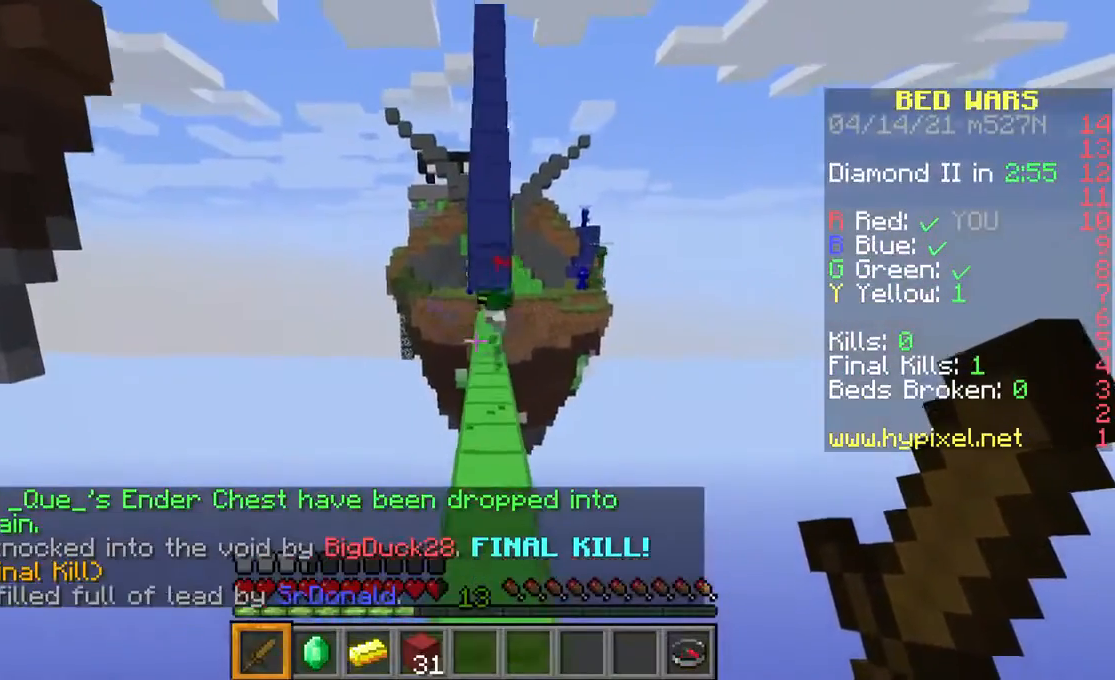
{"keys": ["space", "w"], "mouse": [], "events": []}
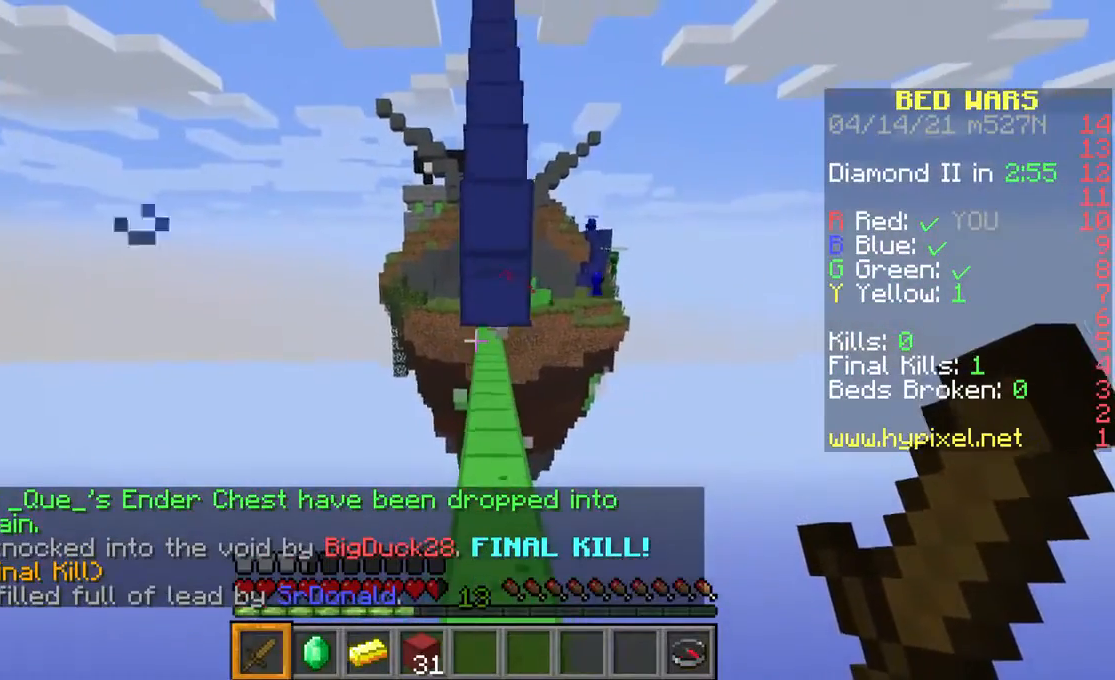
{"keys": ["w"], "mouse": [], "events": [[100, "space", "up"]]}
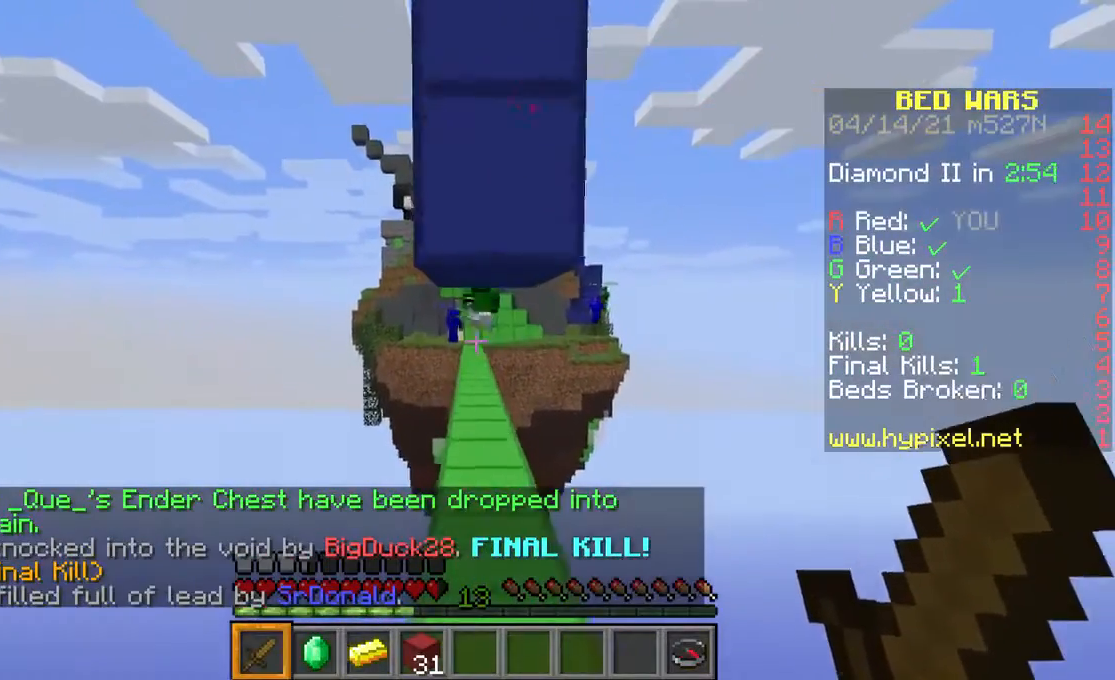
{"keys": ["w"], "mouse": [], "events": [[367, "space", "down"], [500, "space", "up"]]}
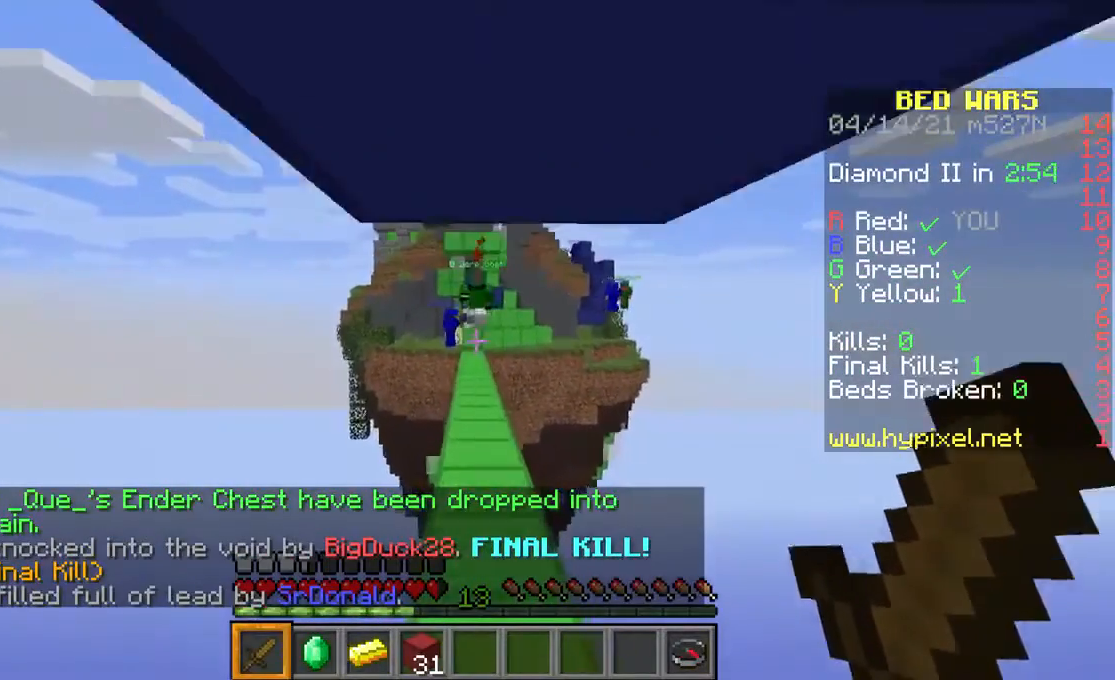
{"keys": ["w"], "mouse": [], "events": [[100, "space", "down"], [200, "space", "up"], [300, "space", "down"], [467, "space", "up"]]}
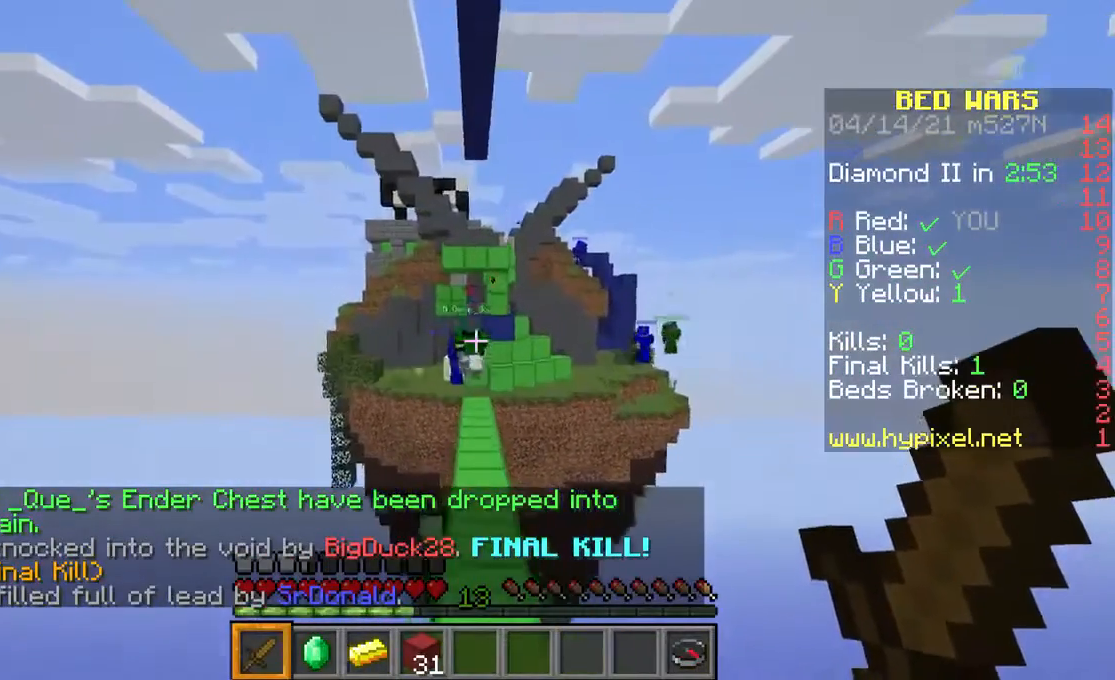
{"keys": ["space", "w"], "mouse": [], "events": [[400, "space", "down"]]}
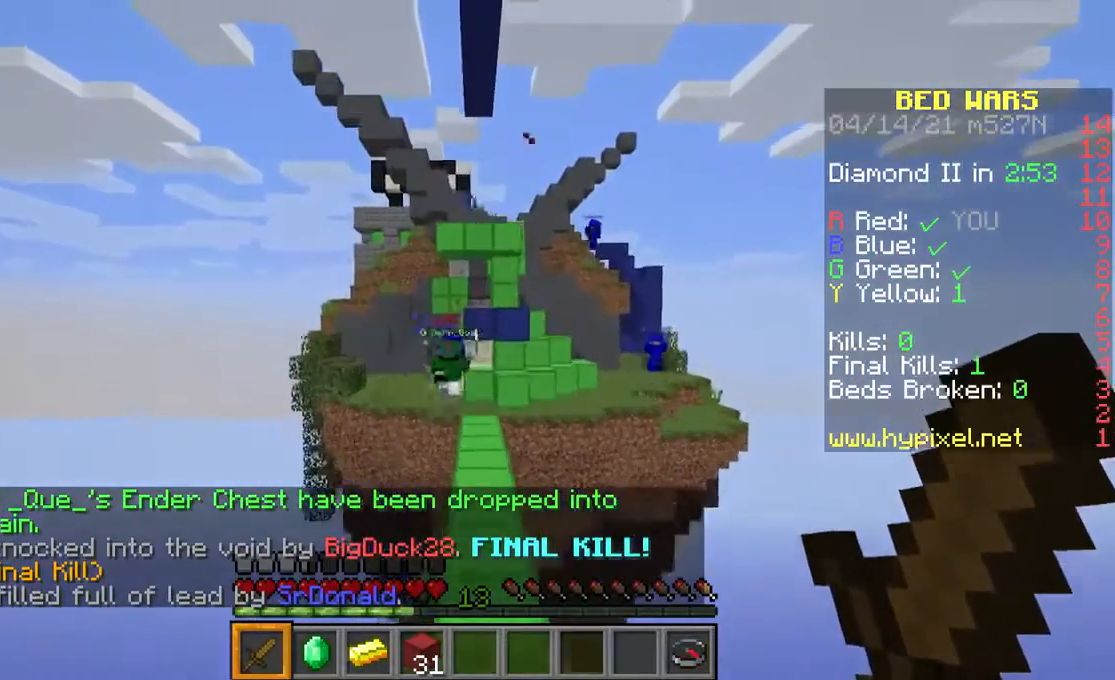
{"keys": ["w"], "mouse": [], "events": [[233, "space", "up"]]}
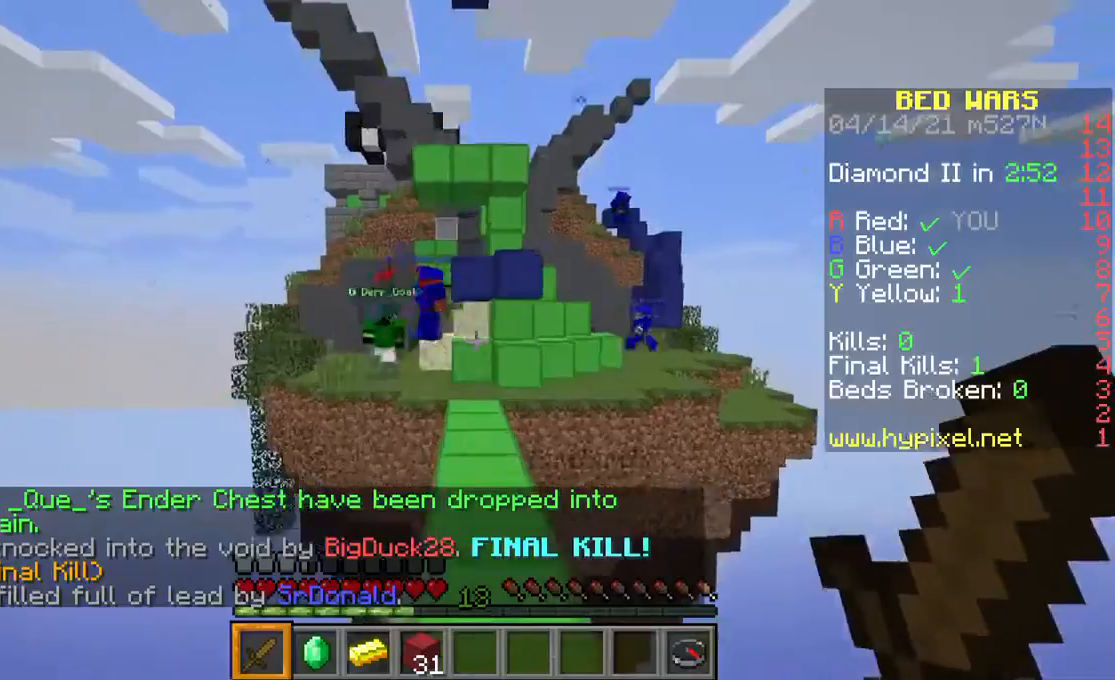
{"keys": ["w"], "mouse": [], "events": []}
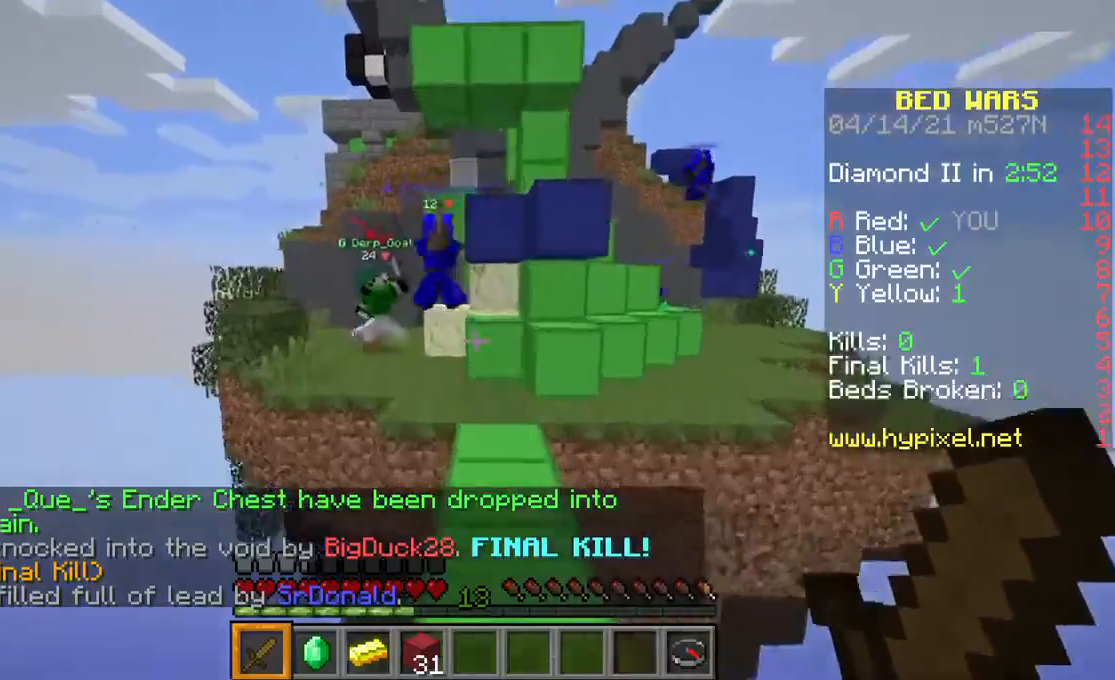
{"keys": ["space", "w"], "mouse": [], "events": [[500, "space", "down"]]}
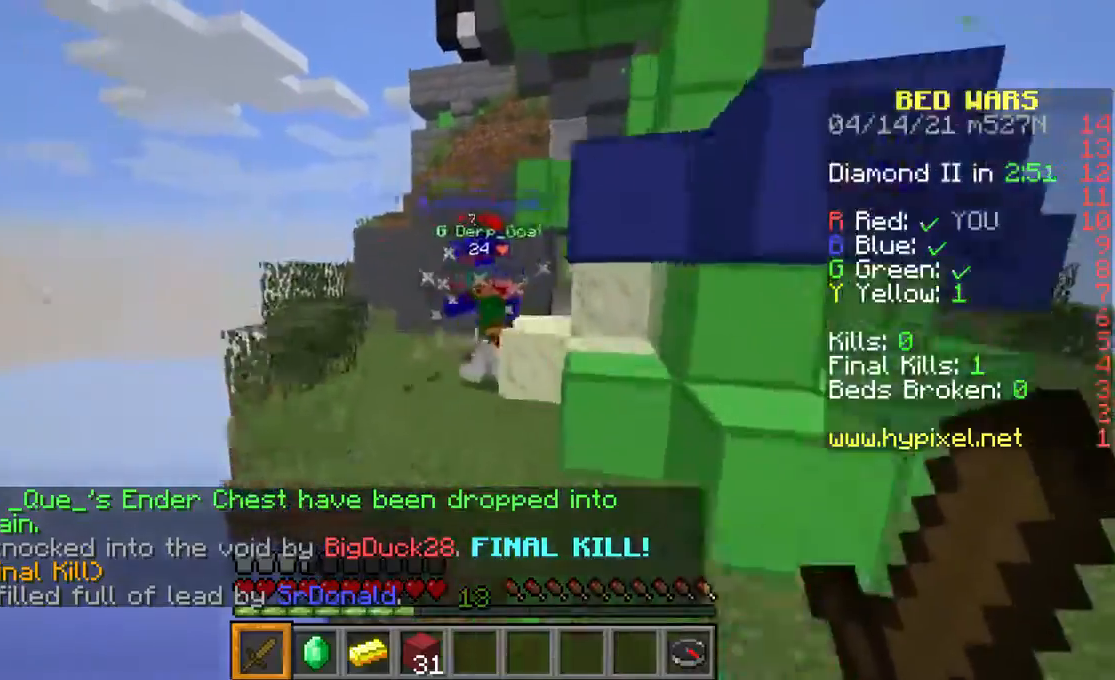
{"keys": ["w"], "mouse": [], "events": [[300, "space", "up"]]}
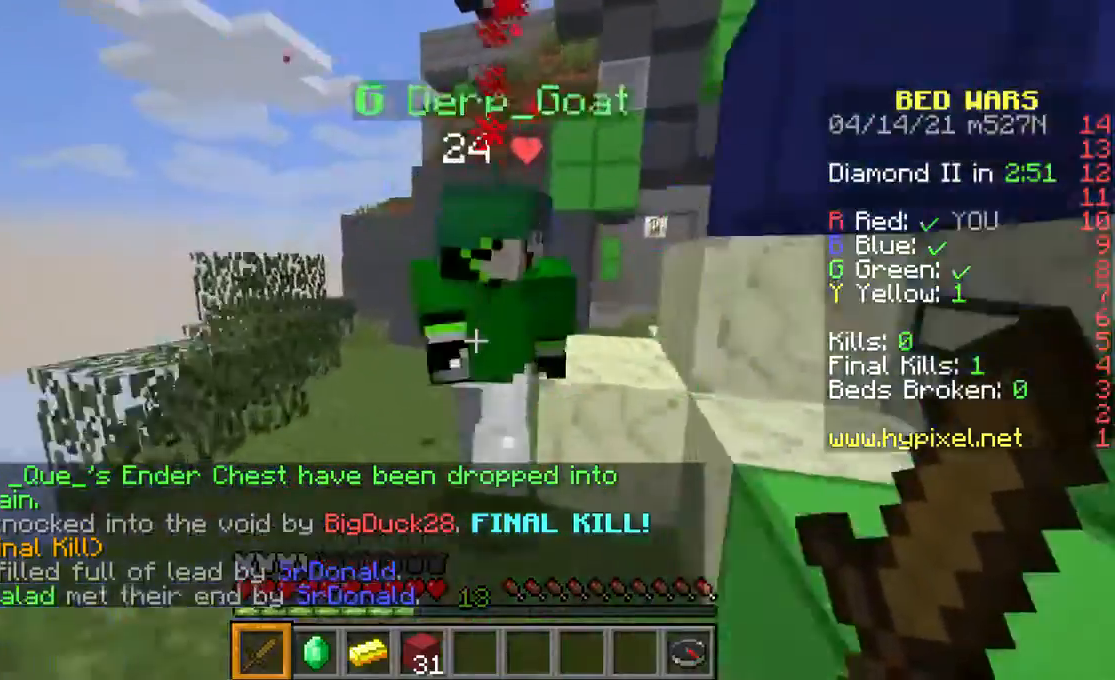
{"keys": [], "mouse": ["left"], "events": [[100, "mouse_left", "down"], [233, "mouse_left", "up"], [233, "w", "up"], [300, "mouse_left", "down"]]}
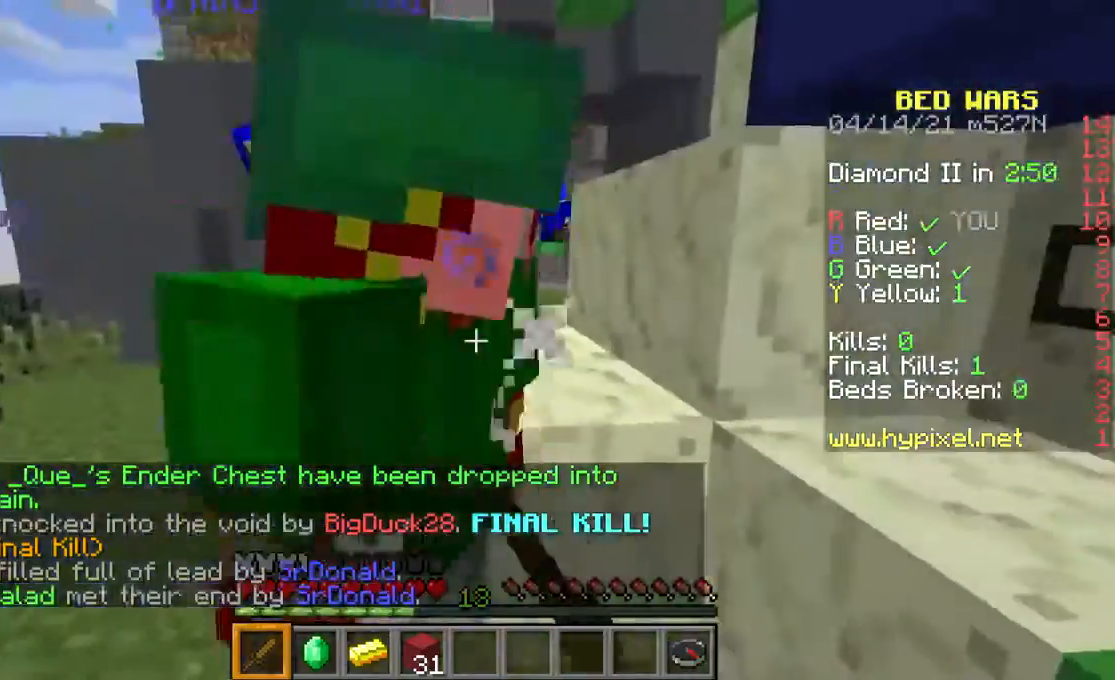
{"keys": [], "mouse": ["left"], "events": [[133, "mouse_left", "up"], [167, "mouse_left", "down"], [267, "w", "down"], [333, "mouse_left", "up"], [400, "mouse_left", "down"], [467, "w", "up"]]}
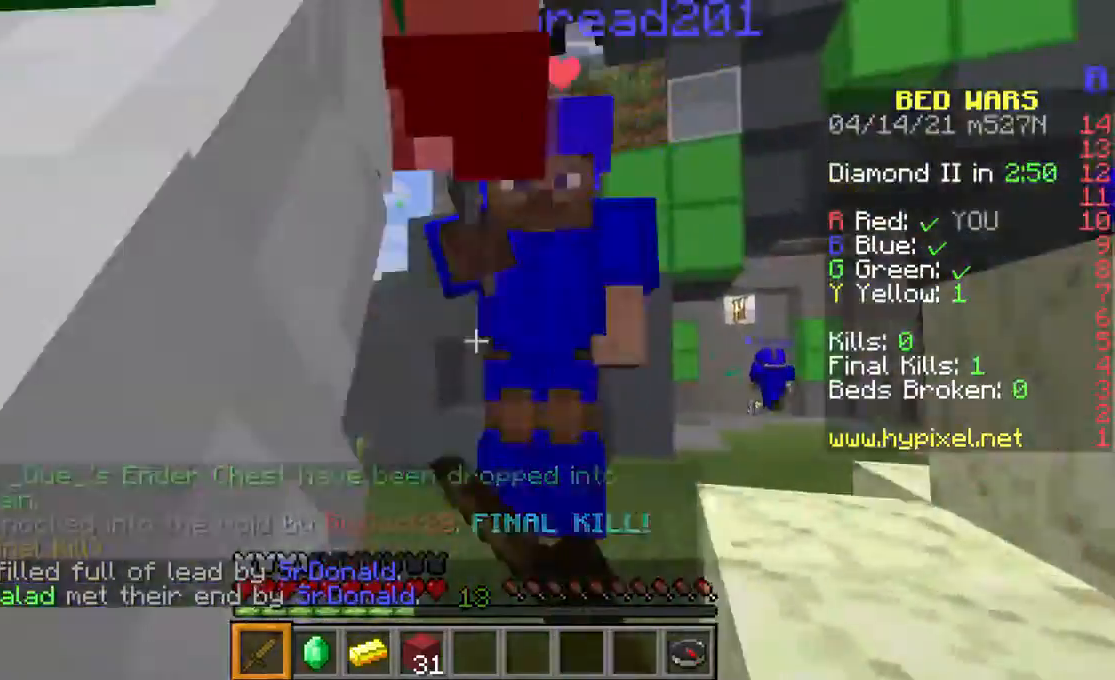
{"keys": [], "mouse": ["left"], "events": [[33, "mouse_left", "up"], [67, "mouse_left", "down"], [233, "mouse_left", "up"], [300, "mouse_left", "down"], [433, "mouse_left", "up"], [467, "mouse_left", "down"]]}
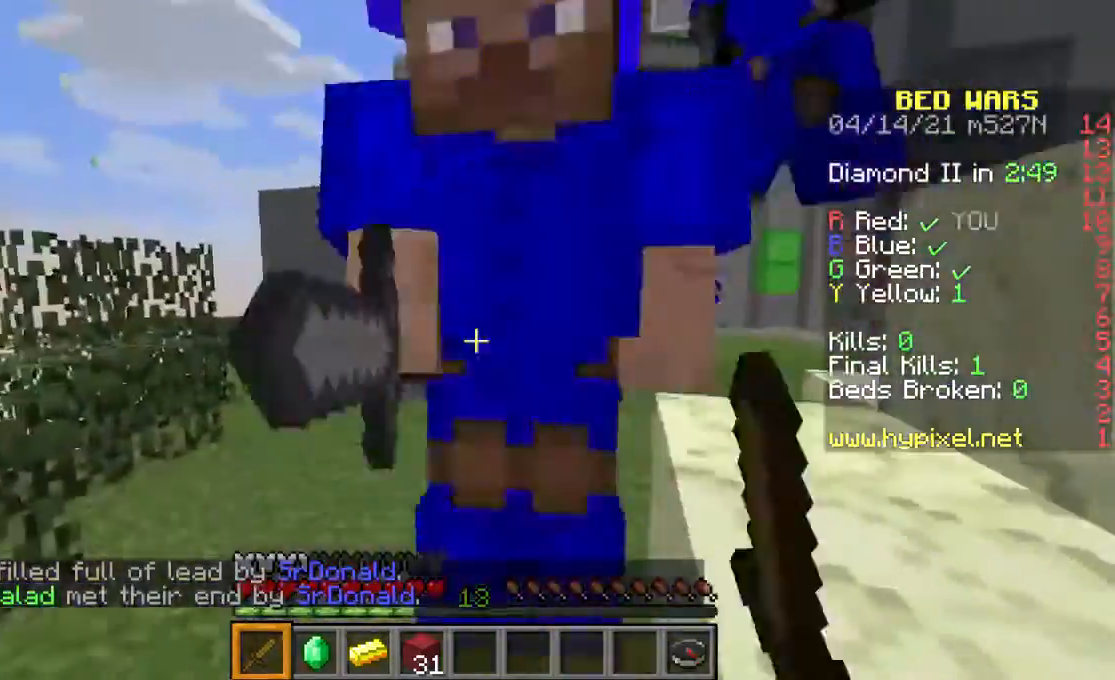
{"keys": [], "mouse": ["left"], "events": [[133, "mouse_left", "up"], [200, "mouse_left", "down"], [333, "mouse_left", "up"], [400, "mouse_left", "down"]]}
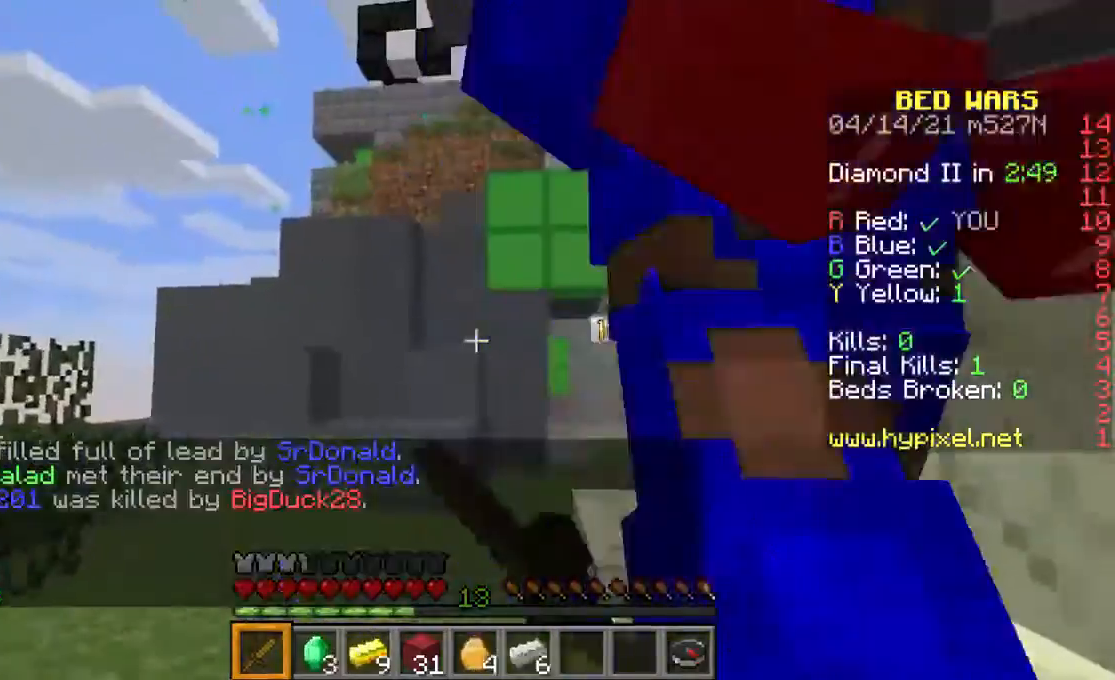
{"keys": [], "mouse": ["left"], "events": [[233, "mouse_left", "up"], [300, "mouse_left", "down"], [433, "mouse_left", "up"], [500, "mouse_left", "down"]]}
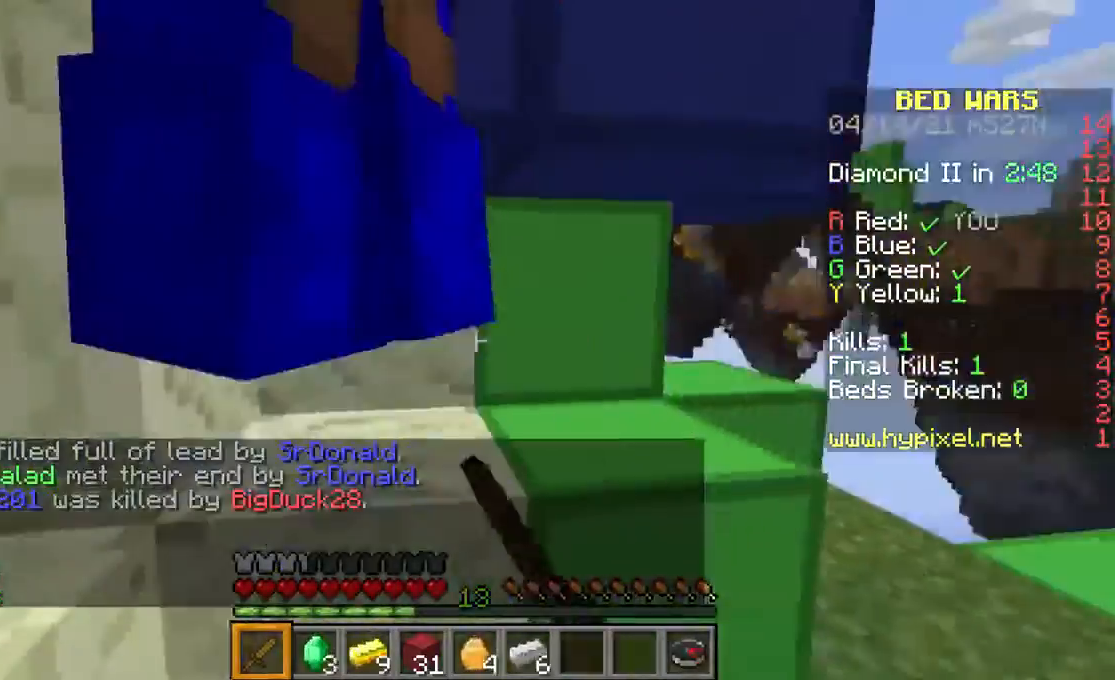
{"keys": [], "mouse": ["left"], "events": [[133, "mouse_left", "up"], [233, "mouse_left", "down"], [367, "mouse_left", "up"], [433, "mouse_left", "down"]]}
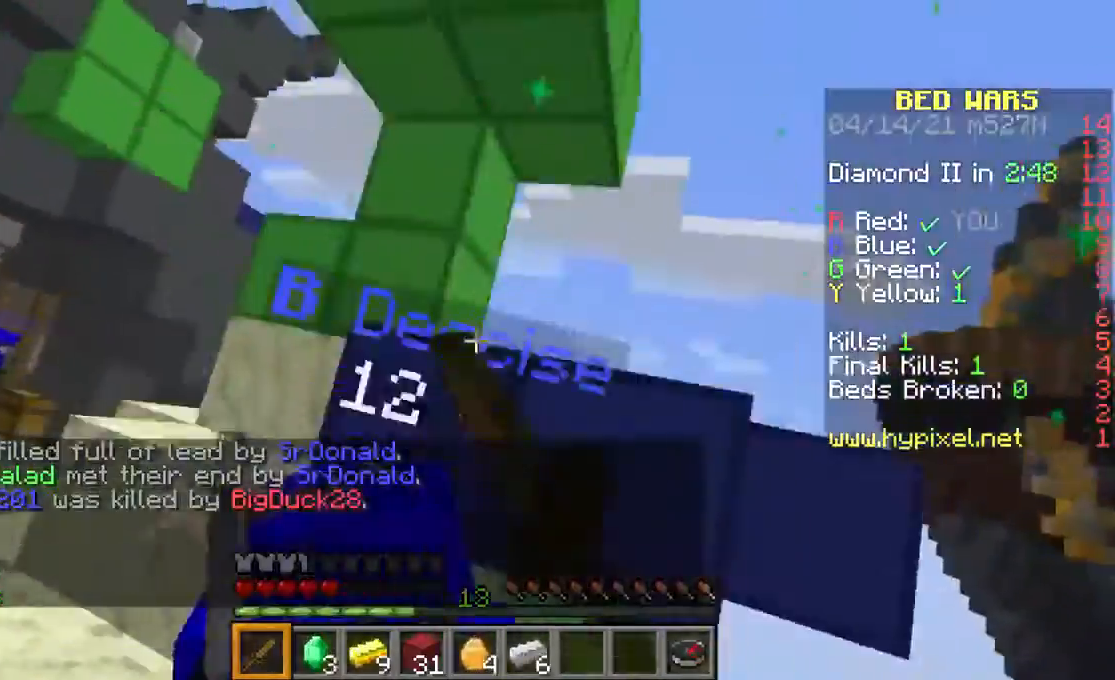
{"keys": ["w"], "mouse": [], "events": [[67, "mouse_left", "up"], [300, "mouse_left", "down"], [333, "w", "down"], [467, "mouse_left", "up"]]}
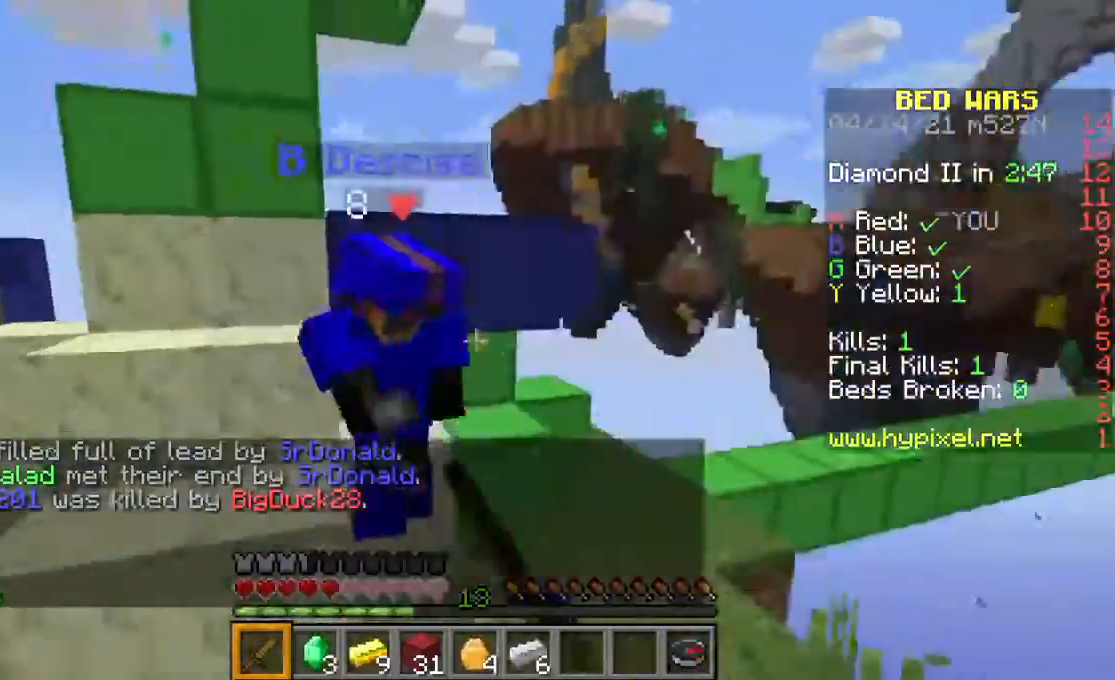
{"keys": [], "mouse": ["left"], "events": [[33, "mouse_left", "down"], [200, "mouse_left", "up"], [267, "mouse_left", "down"], [400, "mouse_left", "up"], [433, "w", "up"], [500, "mouse_left", "down"]]}
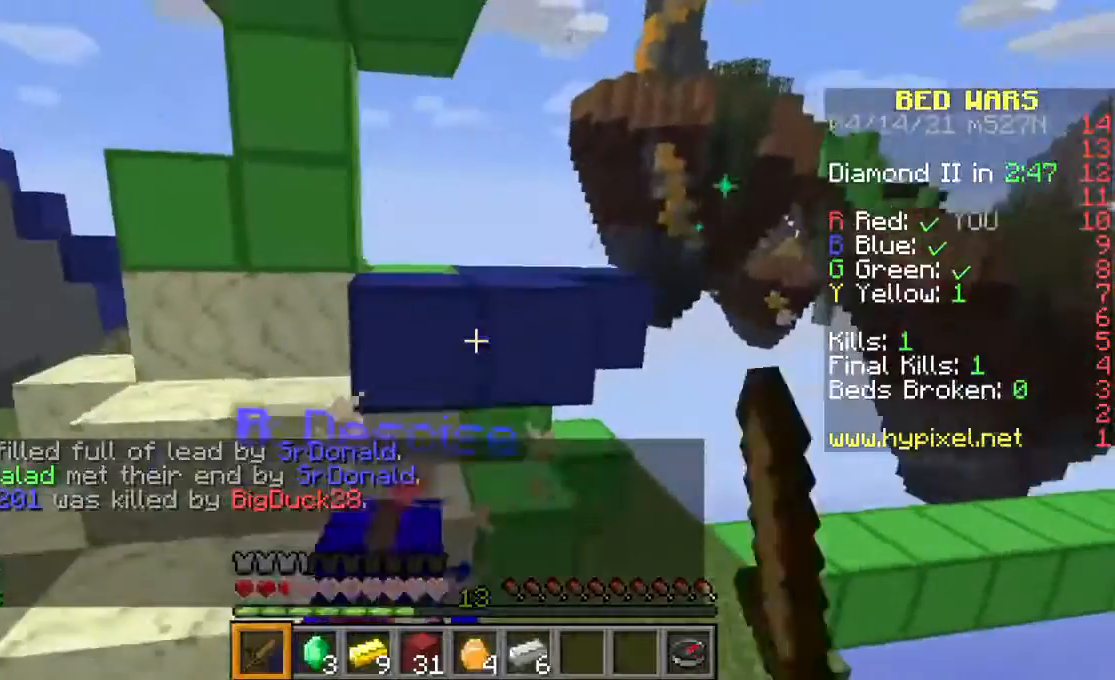
{"keys": [], "mouse": ["left"], "events": [[133, "mouse_left", "up"], [167, "w", "down"], [200, "mouse_left", "down"], [367, "mouse_left", "up"], [400, "w", "up"], [433, "mouse_left", "down"]]}